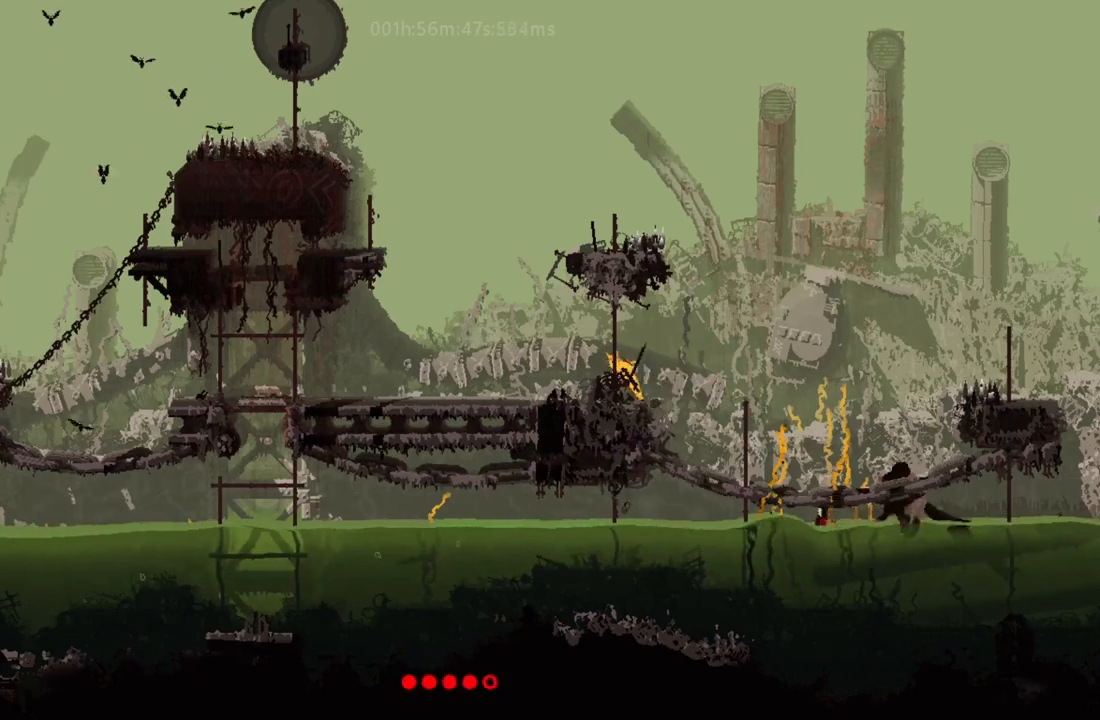
Gameplay with keyboard and mouse; each line is a JSON object with the keys held at the frame after it. "events" lists presses ("down") and releases ("up") of "down", "g", "j", "left", "r", "right", "t" and "up" between this image and that frame as [ms after this image, input, new state], when the widget could be followed in between. No other keys are recorded. Mouse buttons are not recorded. Not read: mouse_move.
{"keys": ["left"], "events": []}
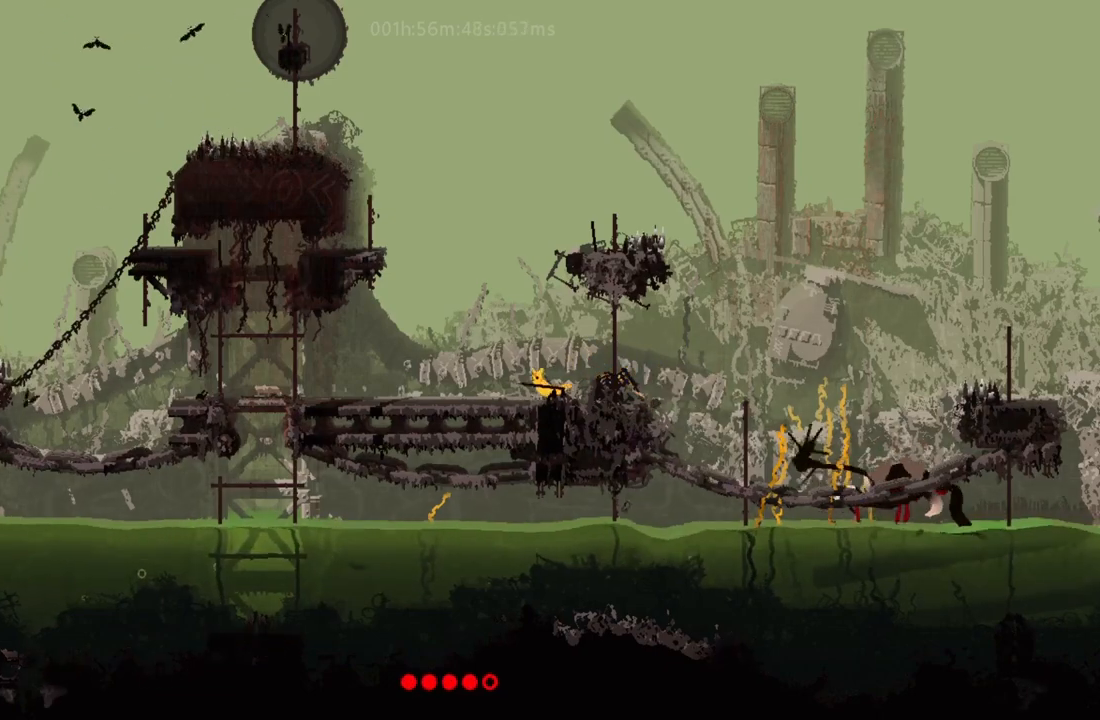
{"keys": ["left"], "events": [[167, "down", "down"], [167, "j", "down"], [233, "down", "up"], [233, "j", "up"], [383, "left", "up"], [383, "right", "down"], [433, "t", "down"], [467, "left", "down"], [483, "right", "up"], [483, "t", "up"]]}
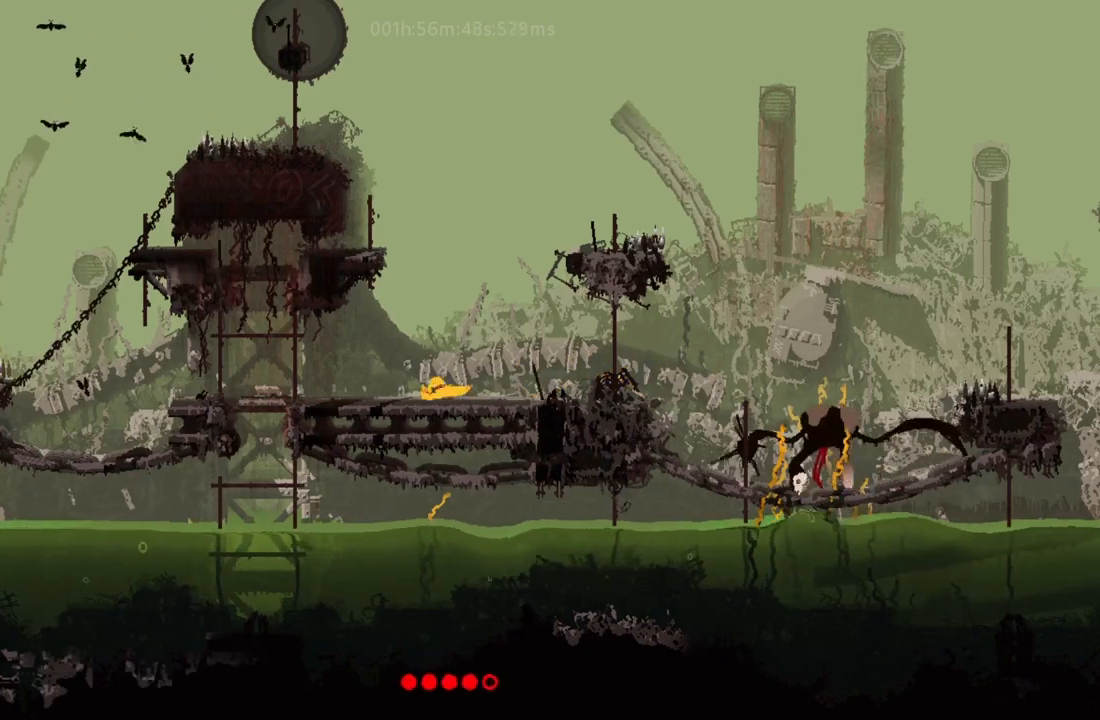
{"keys": ["j", "left"], "events": [[400, "j", "down"]]}
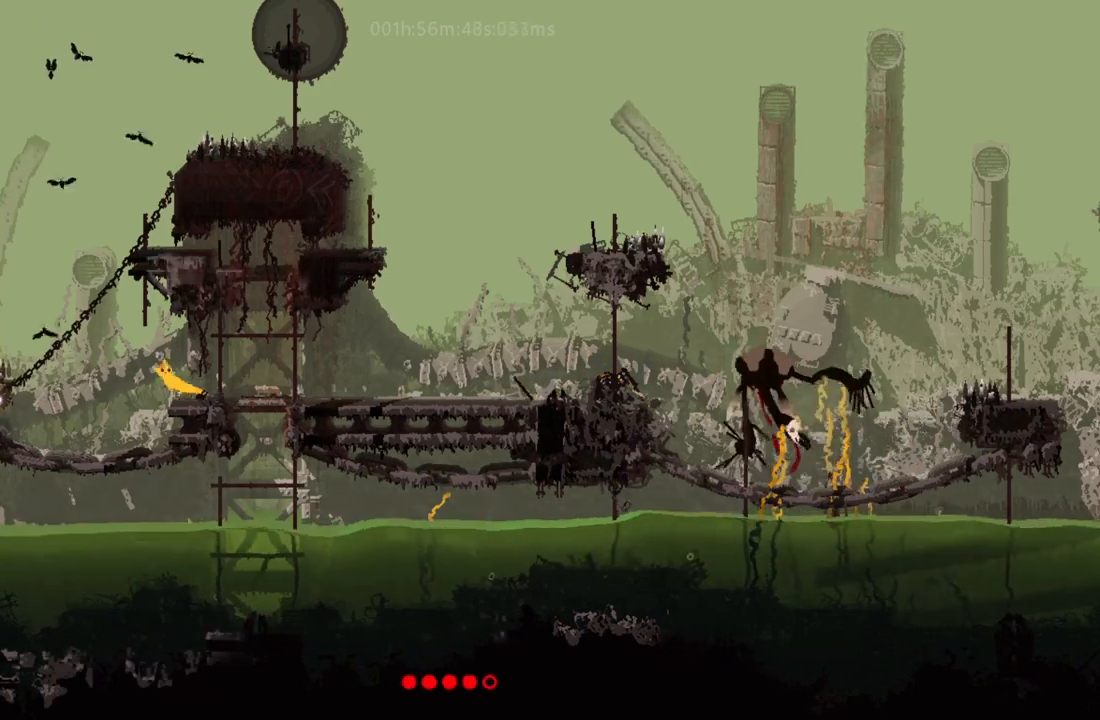
{"keys": ["j", "left"], "events": [[450, "j", "up"], [500, "j", "down"]]}
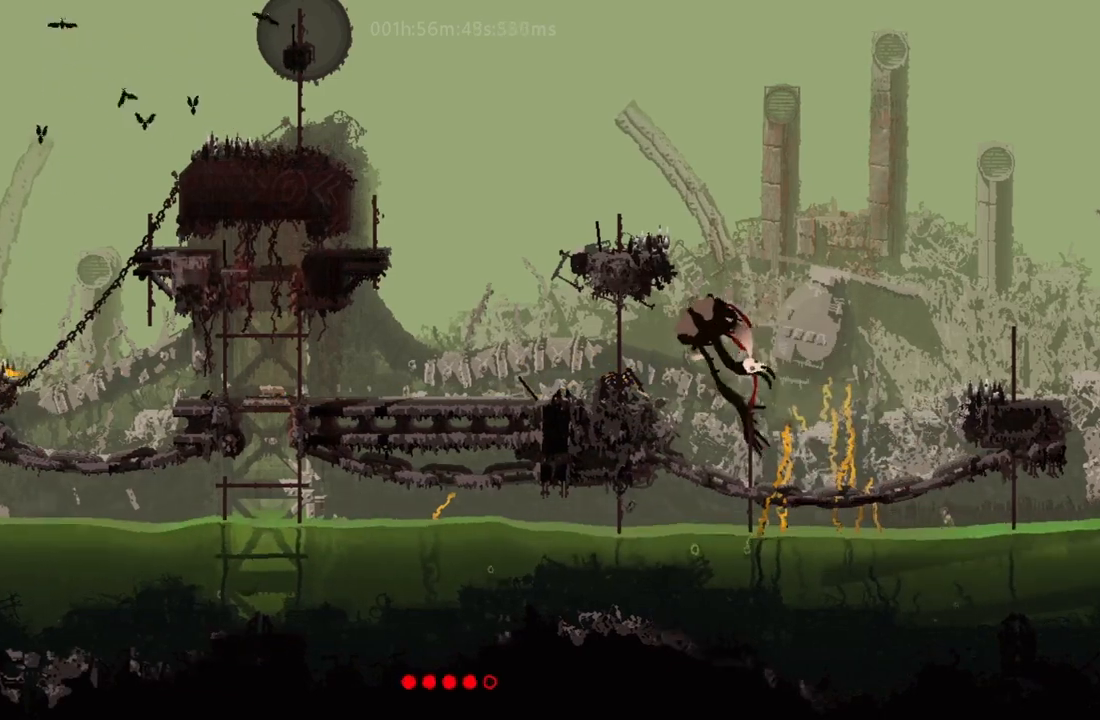
{"keys": ["left"], "events": [[250, "j", "up"]]}
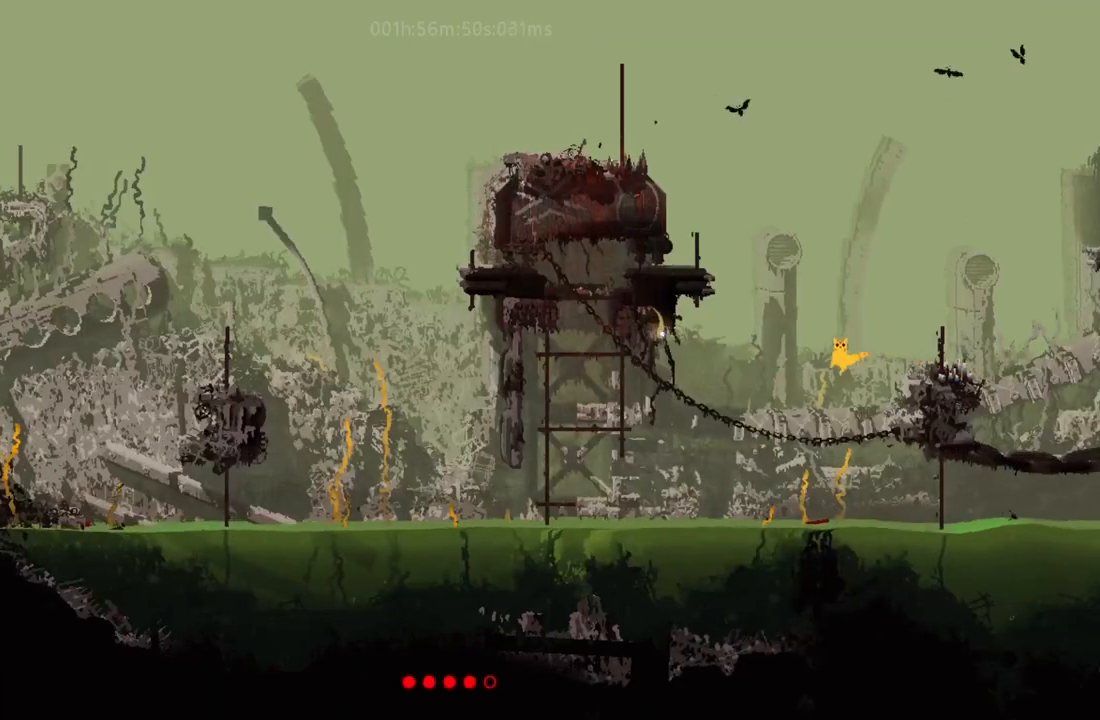
{"keys": ["j", "left", "up"], "events": [[217, "up", "down"], [233, "j", "down"], [333, "up", "up"], [383, "j", "up"], [450, "j", "down"], [467, "up", "down"]]}
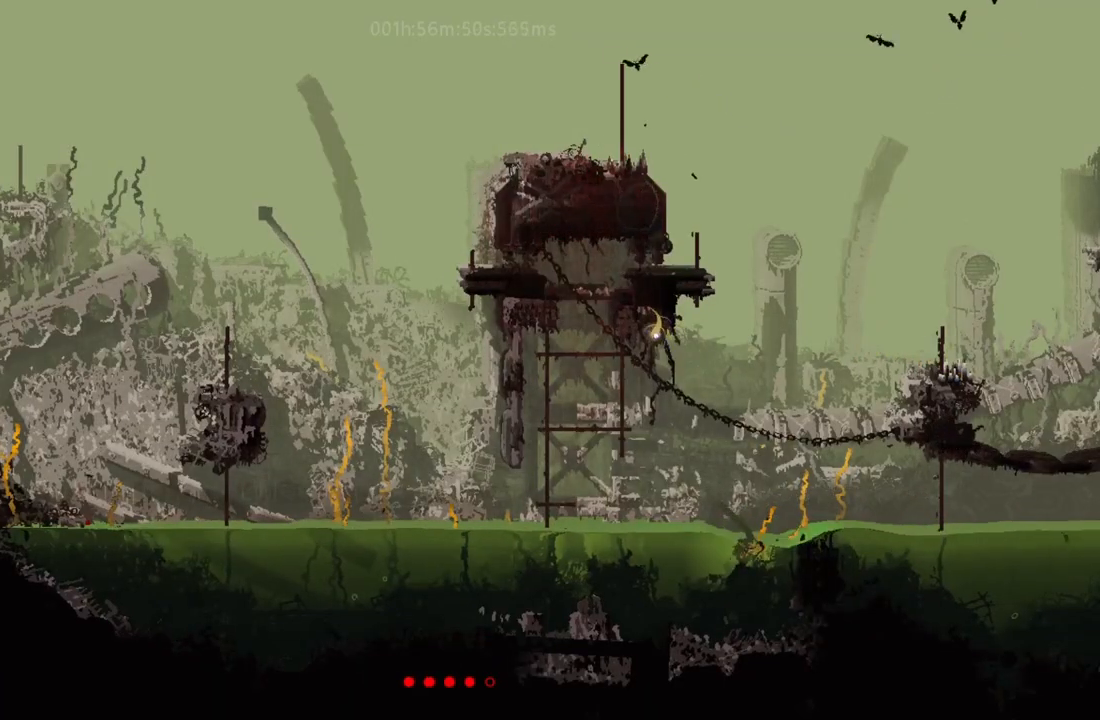
{"keys": ["j", "left"], "events": [[67, "j", "up"], [83, "up", "up"], [117, "j", "down"], [233, "up", "down"], [267, "j", "up"], [367, "j", "down"], [367, "up", "up"]]}
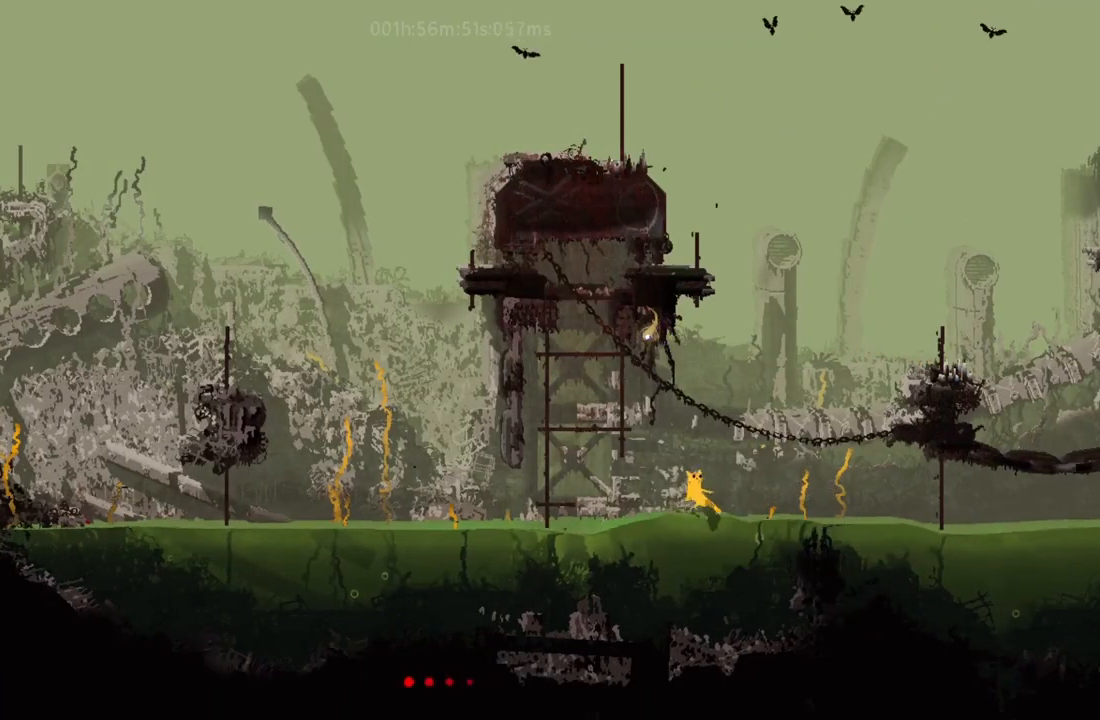
{"keys": ["left"], "events": [[33, "j", "up"], [333, "j", "down"], [450, "j", "up"]]}
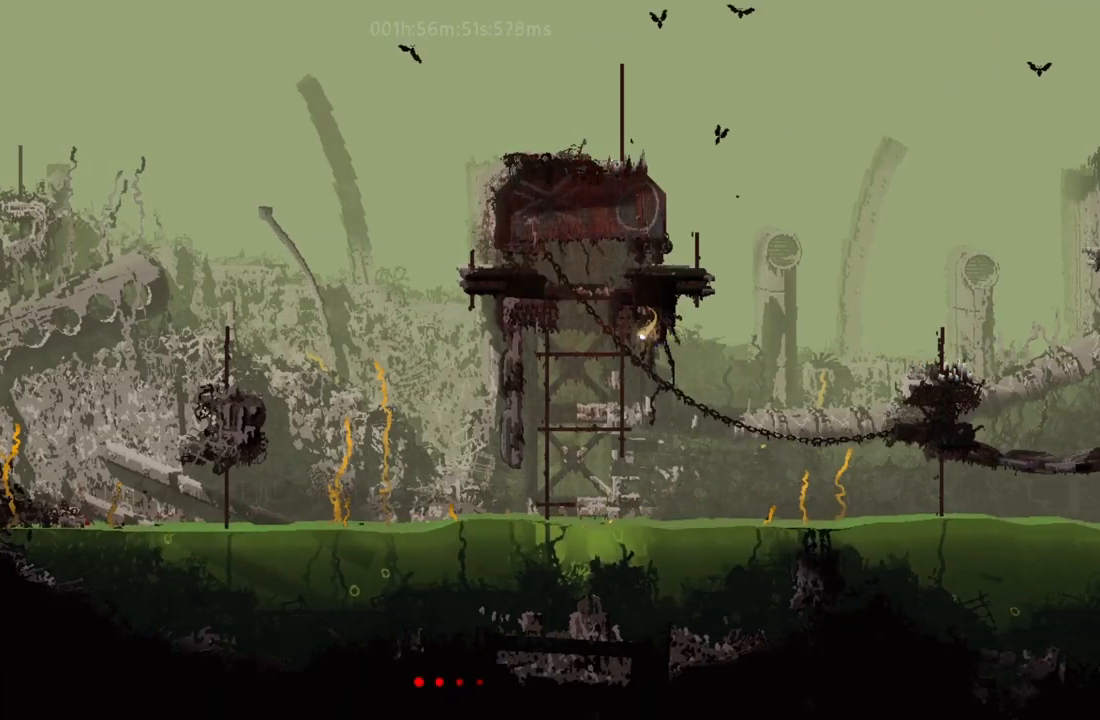
{"keys": ["j", "left", "up"], "events": [[33, "j", "down"], [150, "j", "up"], [233, "j", "down"], [250, "up", "down"], [350, "j", "up"], [483, "j", "down"]]}
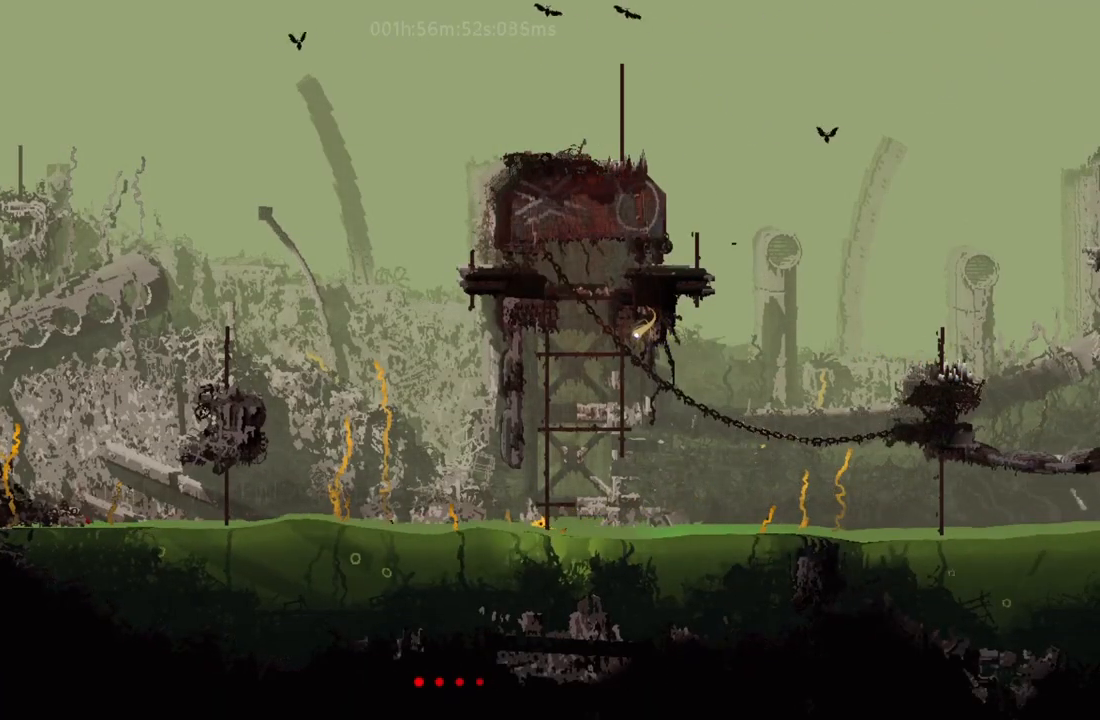
{"keys": ["left"], "events": [[100, "j", "up"], [167, "j", "down"], [167, "up", "up"], [267, "up", "down"], [317, "j", "up"], [367, "up", "up"]]}
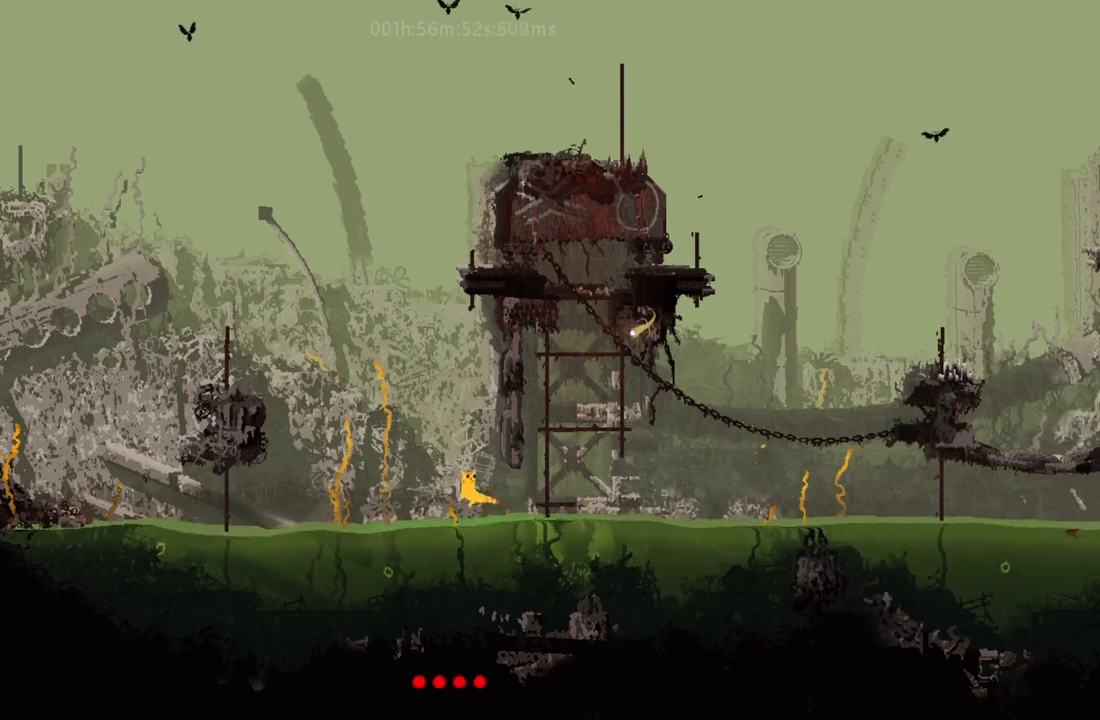
{"keys": ["left"], "events": [[83, "j", "down"], [233, "j", "up"]]}
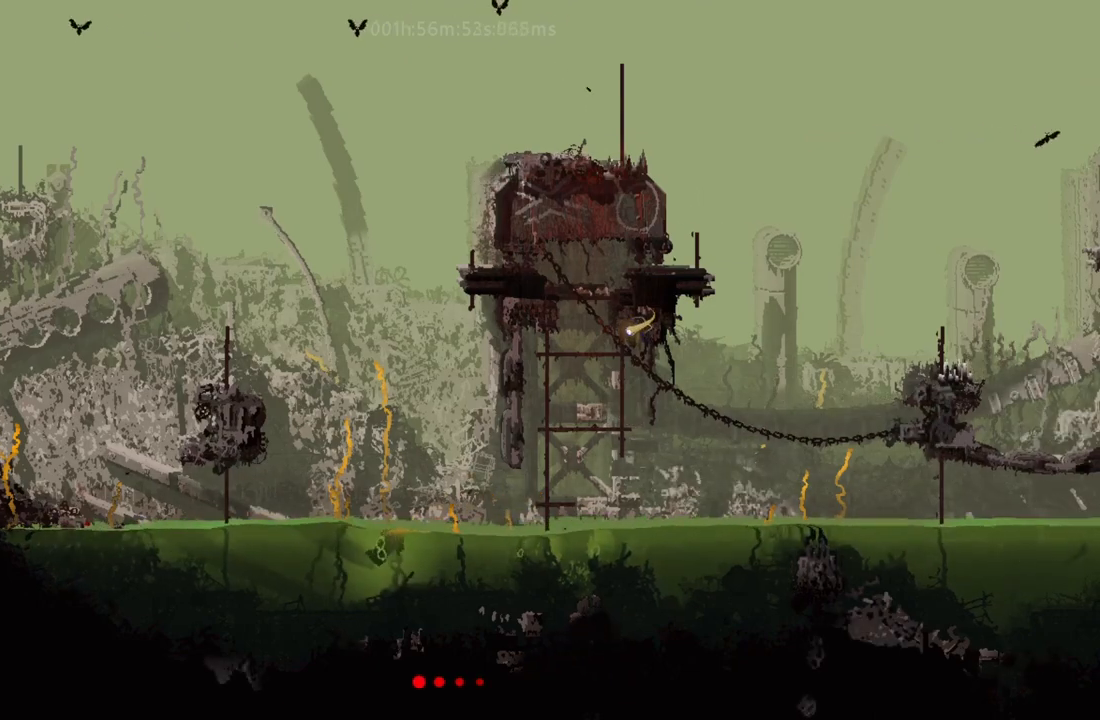
{"keys": ["j", "left"], "events": [[183, "up", "down"], [200, "j", "down"], [417, "j", "up"], [483, "j", "down"], [483, "up", "up"]]}
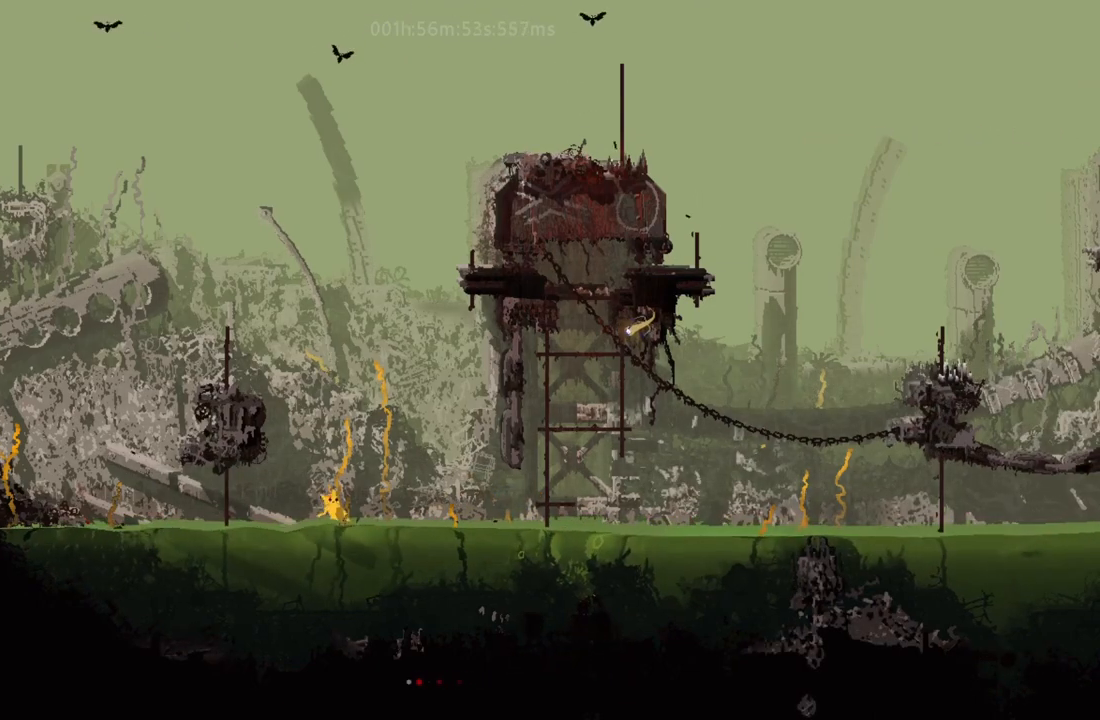
{"keys": ["j", "left"], "events": [[167, "j", "up"], [483, "j", "down"]]}
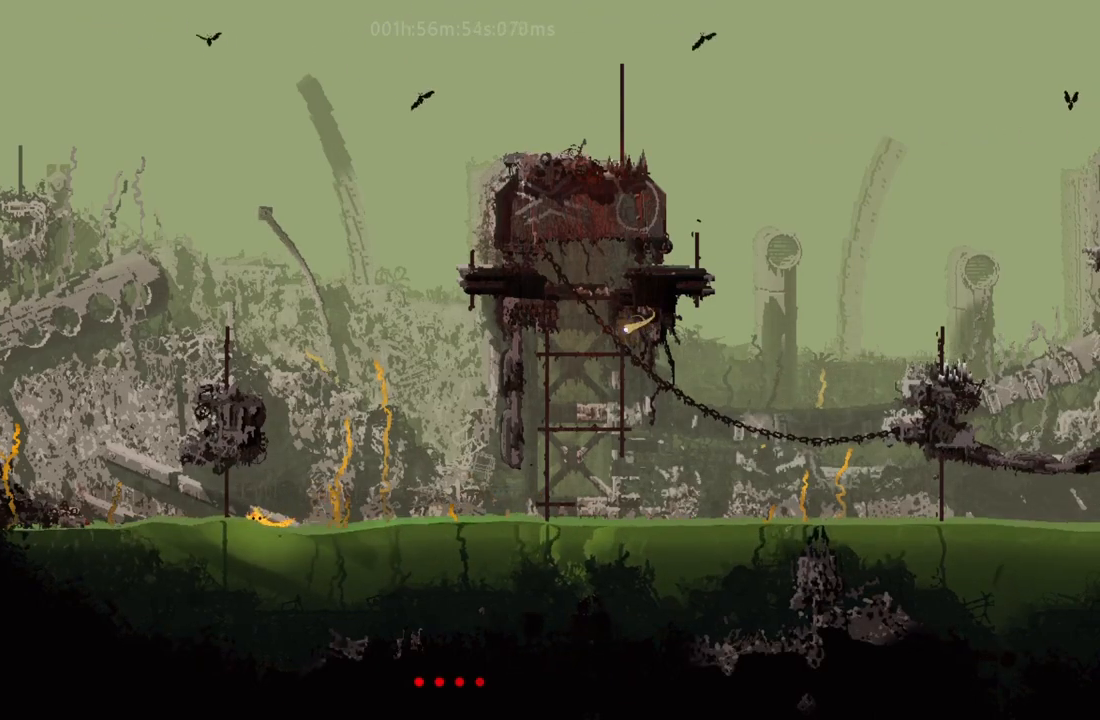
{"keys": ["left"], "events": [[133, "j", "up"], [233, "j", "down"], [350, "j", "up"]]}
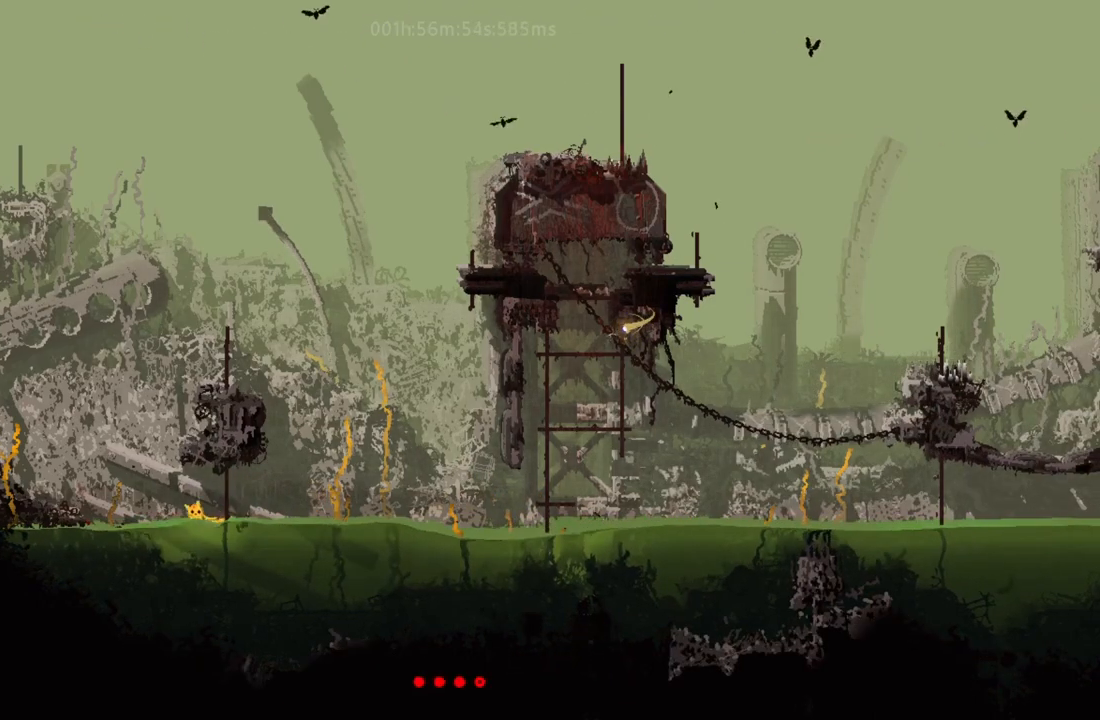
{"keys": ["j", "left"], "events": [[117, "j", "down"], [267, "j", "up"], [267, "up", "down"], [367, "j", "down"], [417, "up", "up"]]}
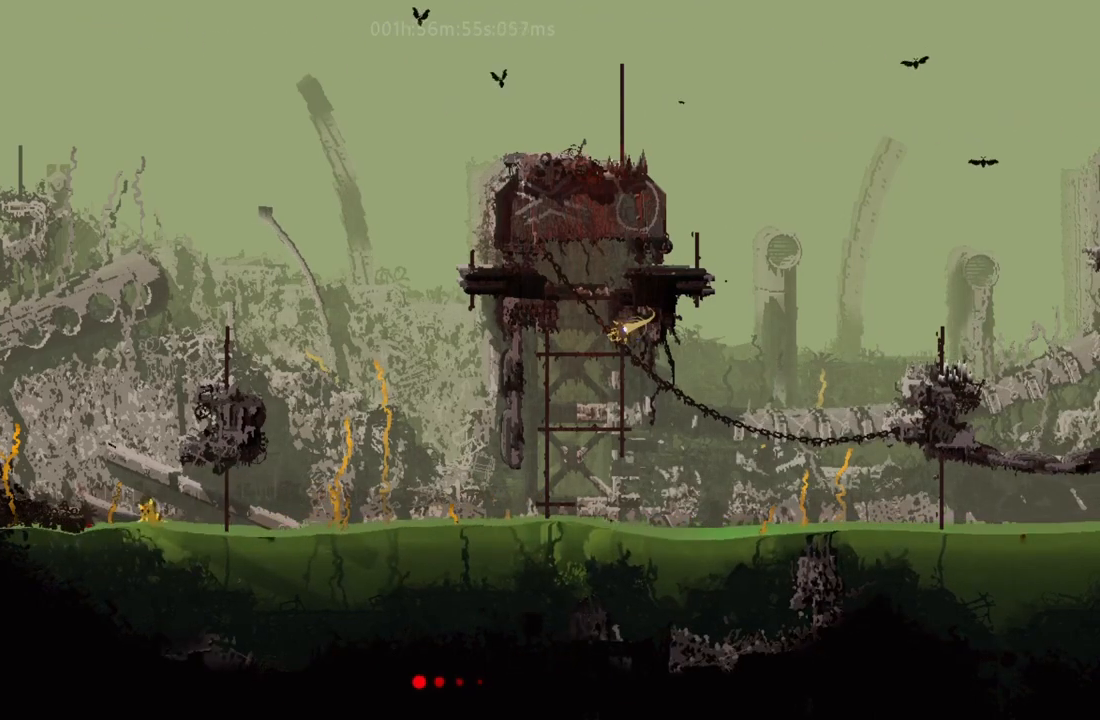
{"keys": ["j", "left"], "events": [[17, "j", "up"], [83, "j", "down"], [217, "j", "up"], [383, "j", "down"]]}
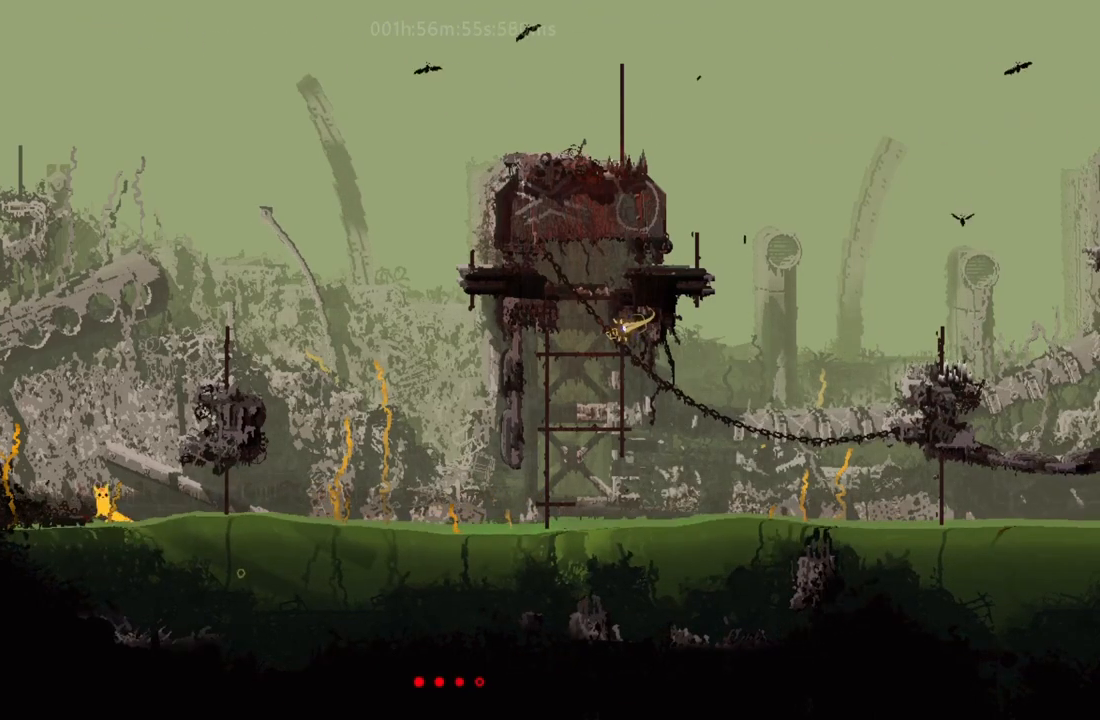
{"keys": ["left"], "events": [[33, "j", "up"], [183, "j", "down"], [333, "j", "up"]]}
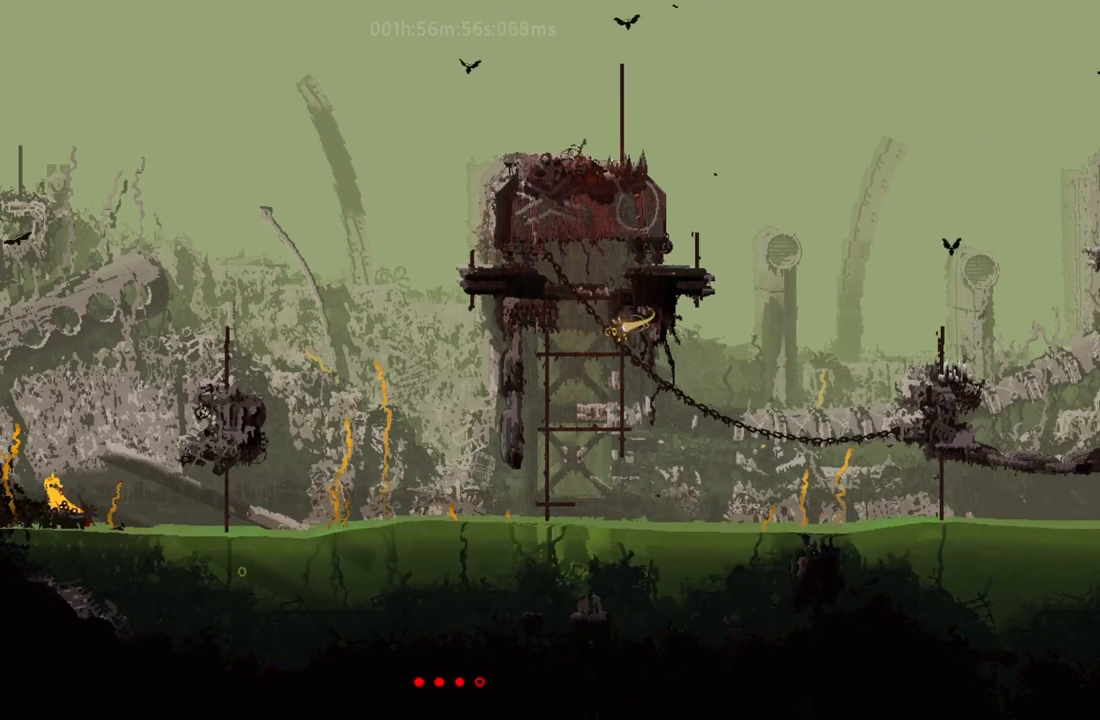
{"keys": ["g", "left"], "events": [[67, "j", "down"], [217, "j", "up"], [367, "g", "down"]]}
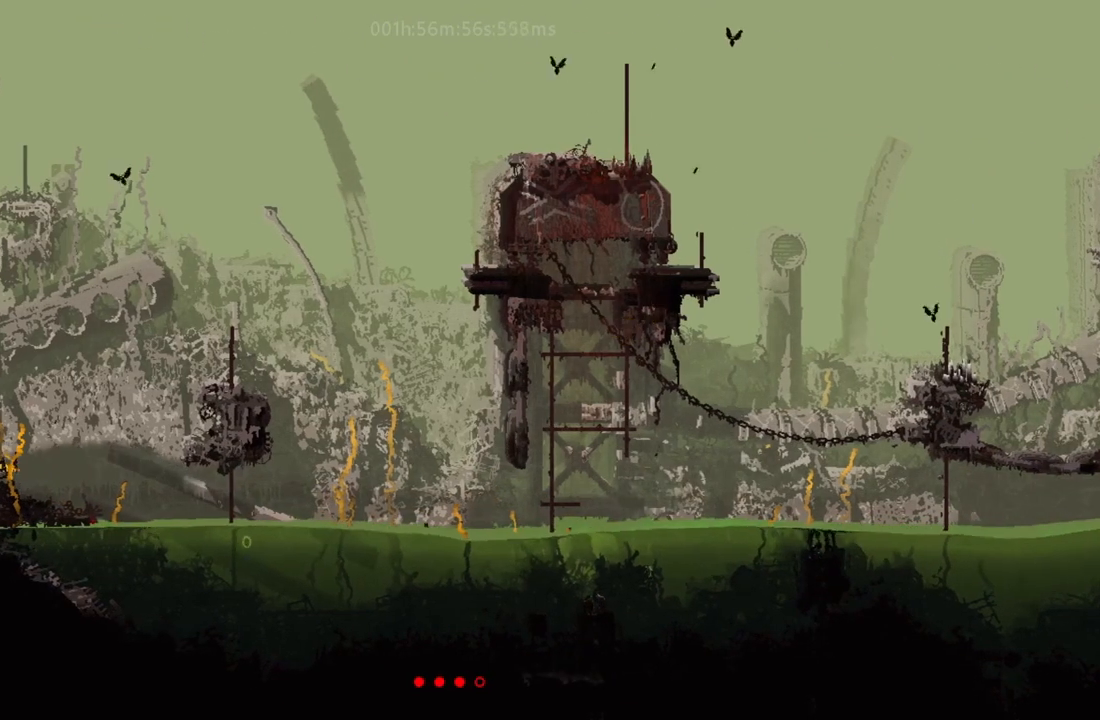
{"keys": ["left"], "events": [[17, "g", "up"], [183, "j", "down"], [367, "j", "up"]]}
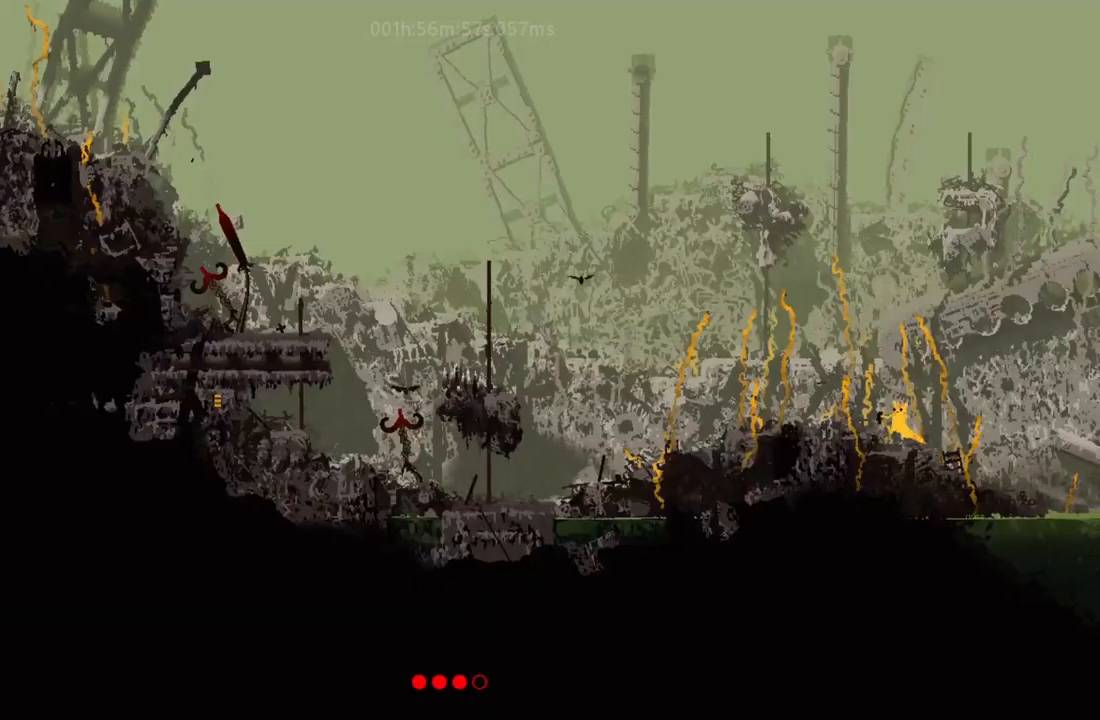
{"keys": ["left"], "events": [[67, "j", "down"], [217, "j", "up"]]}
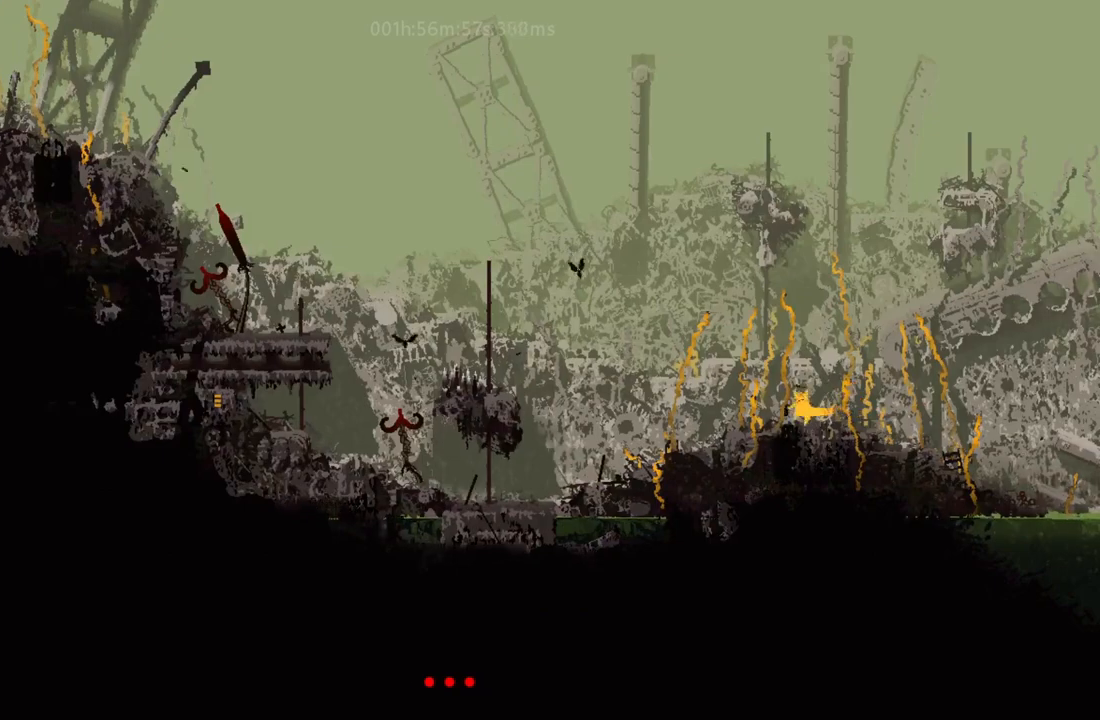
{"keys": ["left"], "events": [[167, "j", "down"], [333, "j", "up"]]}
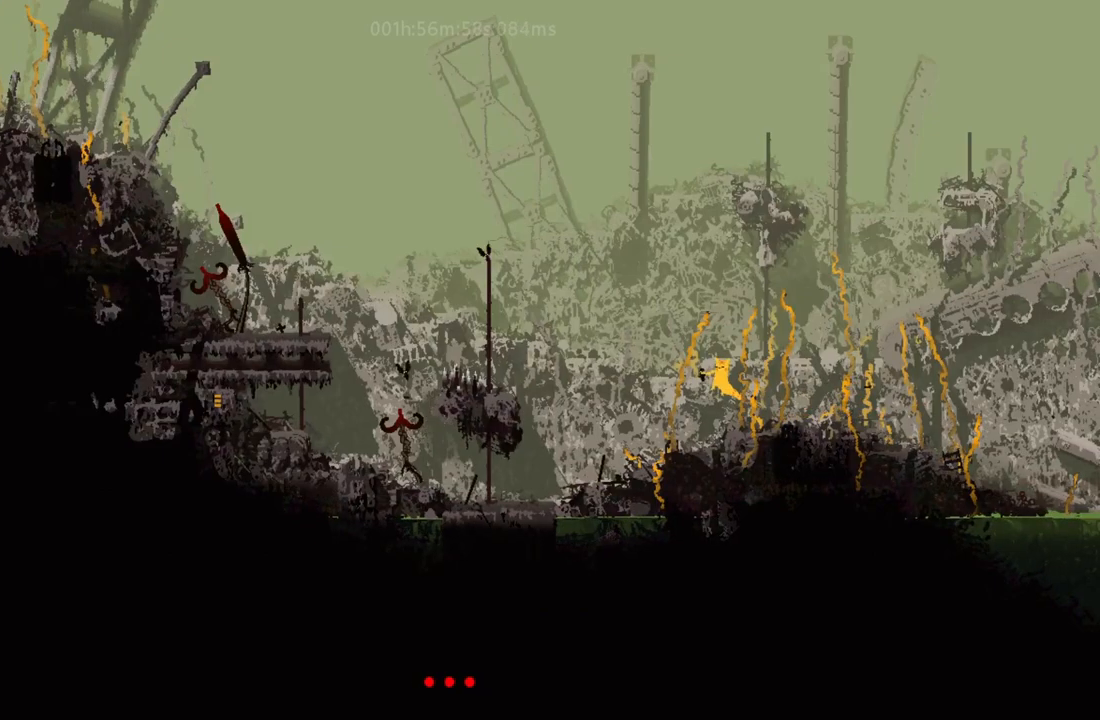
{"keys": ["left", "r"], "events": [[233, "r", "down"]]}
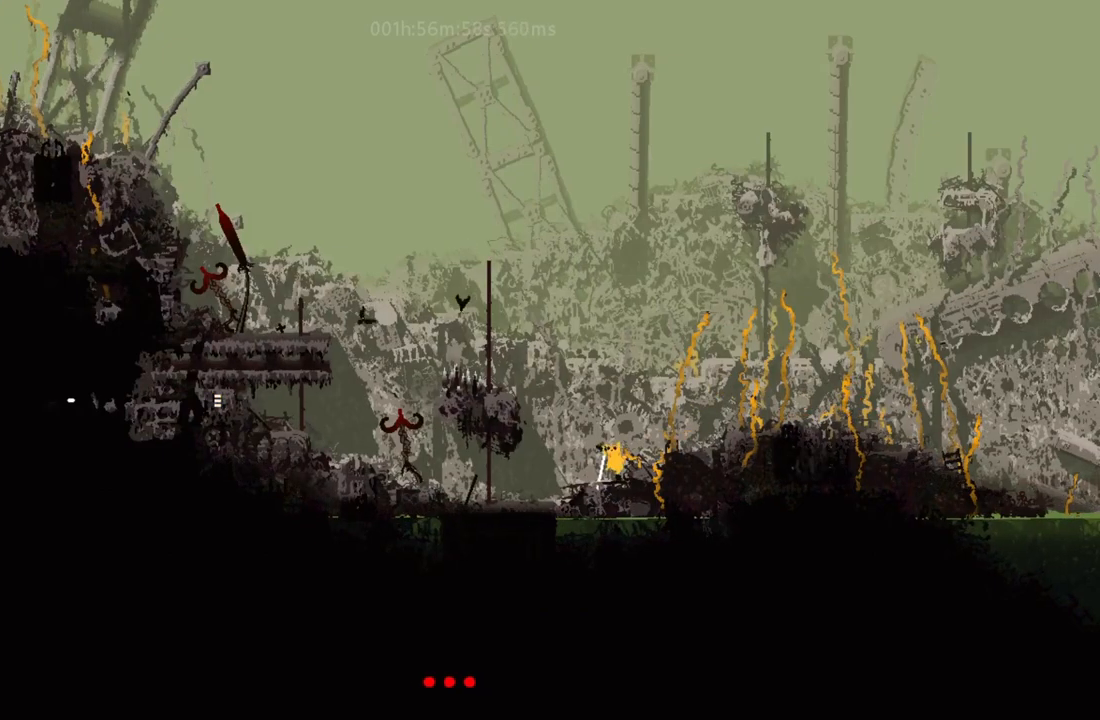
{"keys": ["j", "left"], "events": [[100, "g", "down"], [200, "g", "up"], [383, "j", "down"], [400, "r", "up"]]}
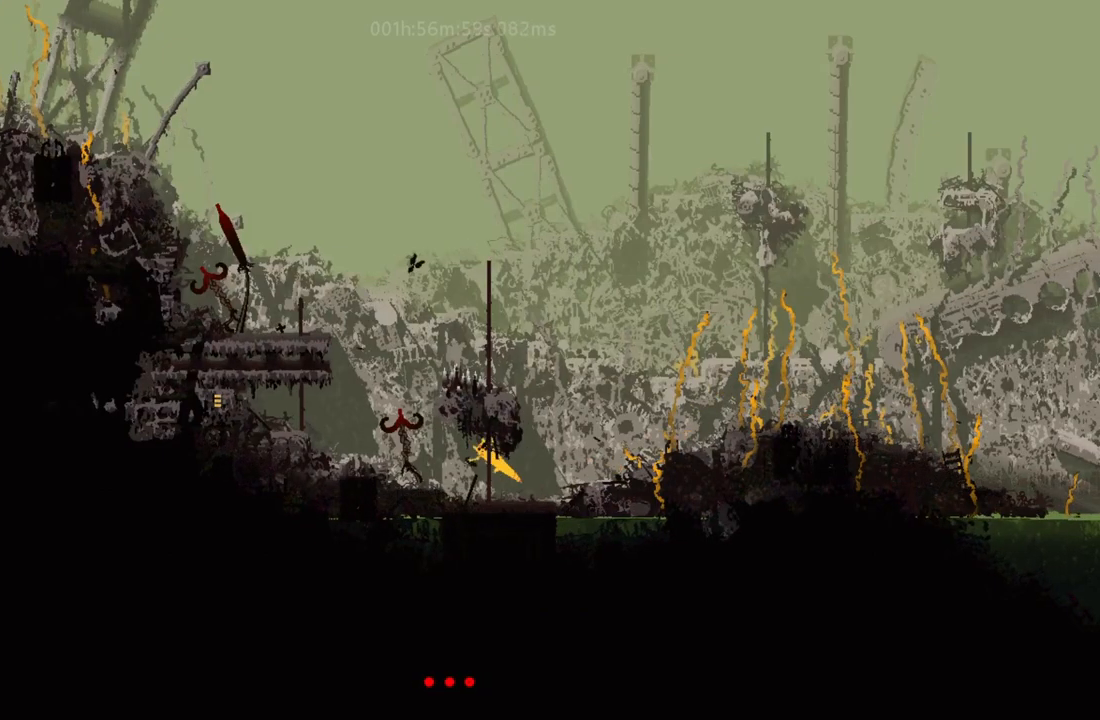
{"keys": ["left"], "events": [[33, "j", "up"], [317, "up", "down"], [333, "j", "down"], [417, "up", "up"], [467, "j", "up"]]}
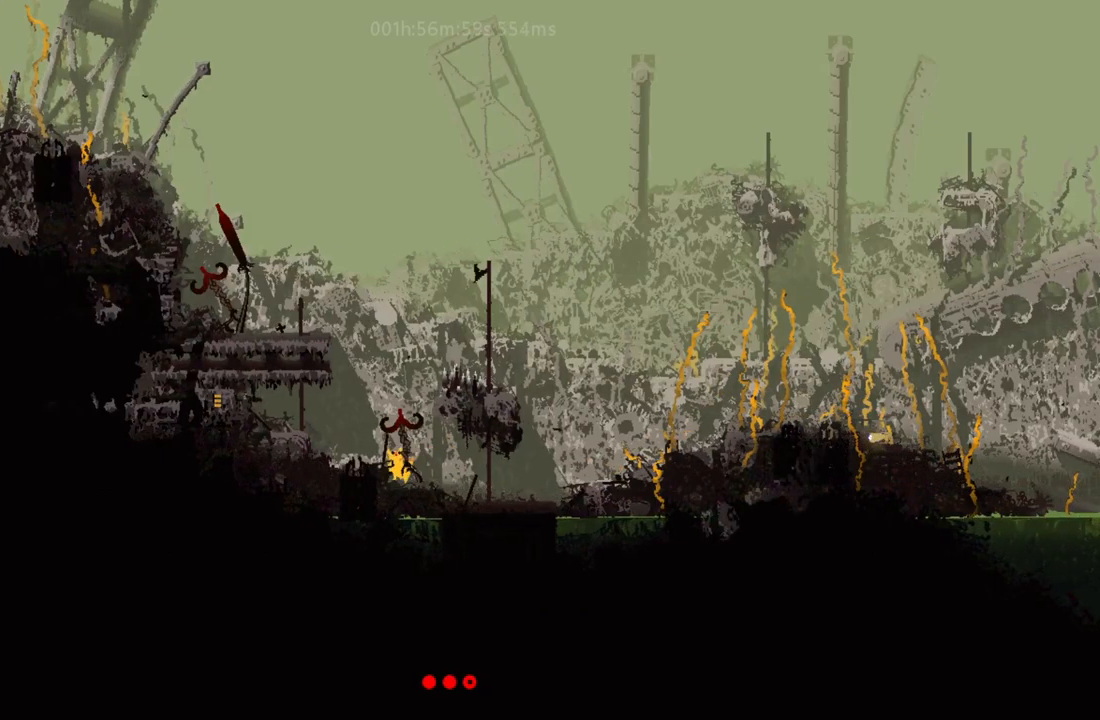
{"keys": ["left"], "events": [[17, "j", "down"], [17, "up", "down"], [83, "up", "up"], [117, "j", "up"], [167, "j", "down"], [267, "j", "up"], [333, "j", "down"], [433, "j", "up"]]}
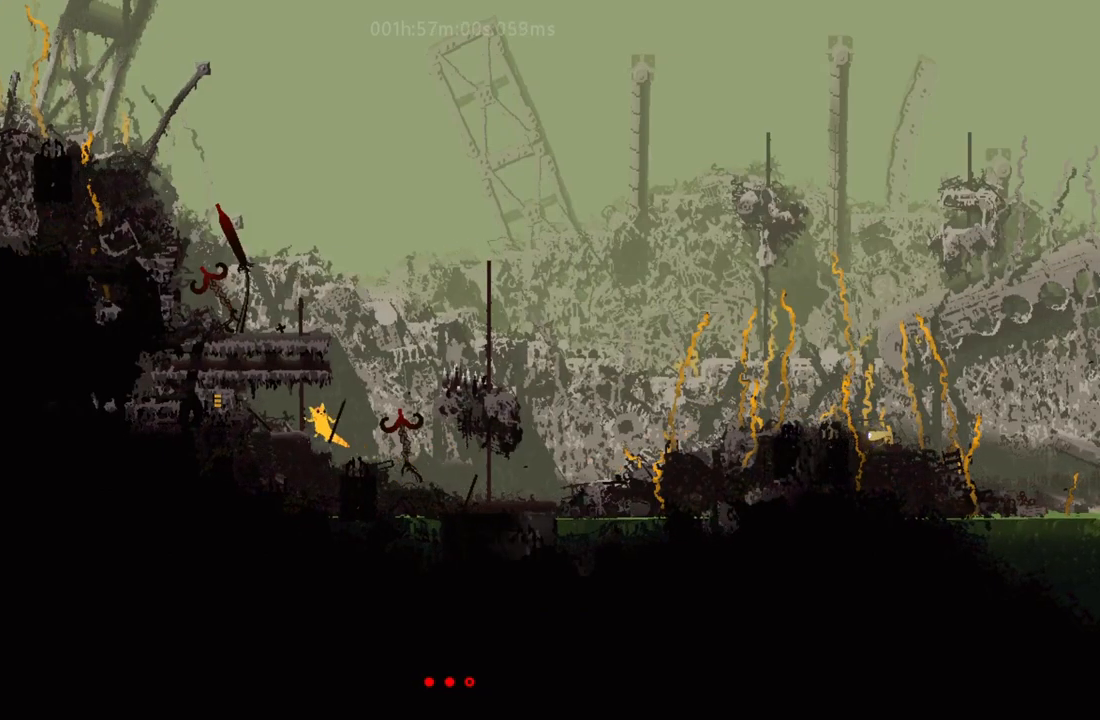
{"keys": ["left"], "events": [[117, "j", "down"], [233, "j", "up"]]}
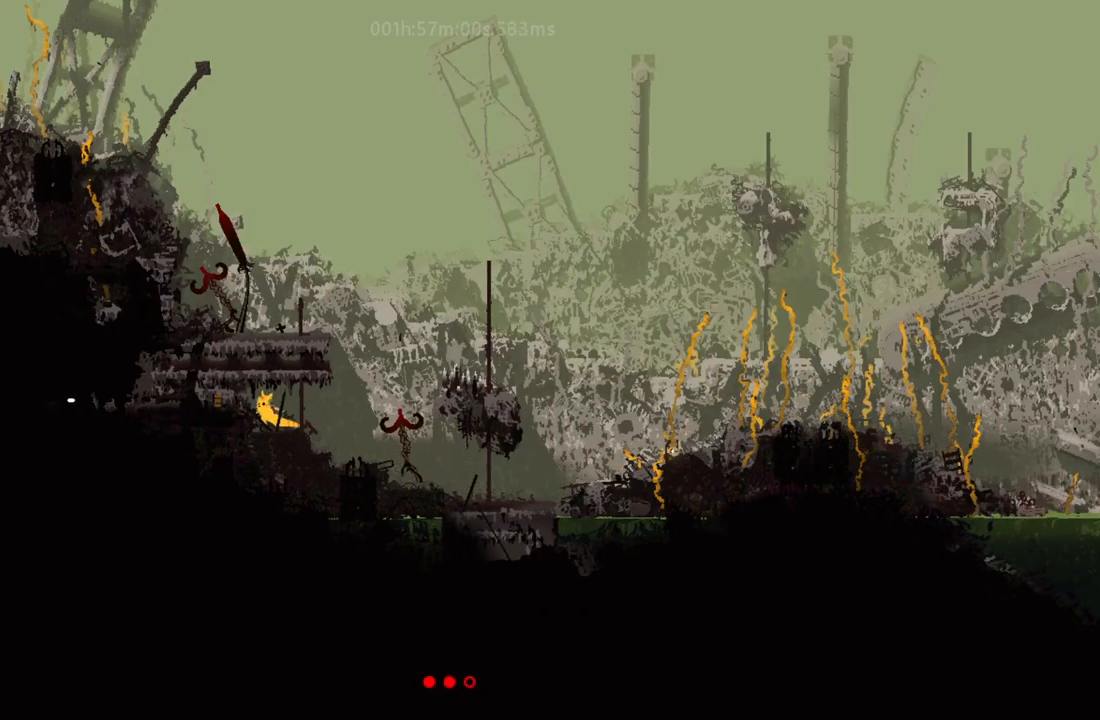
{"keys": ["left"], "events": []}